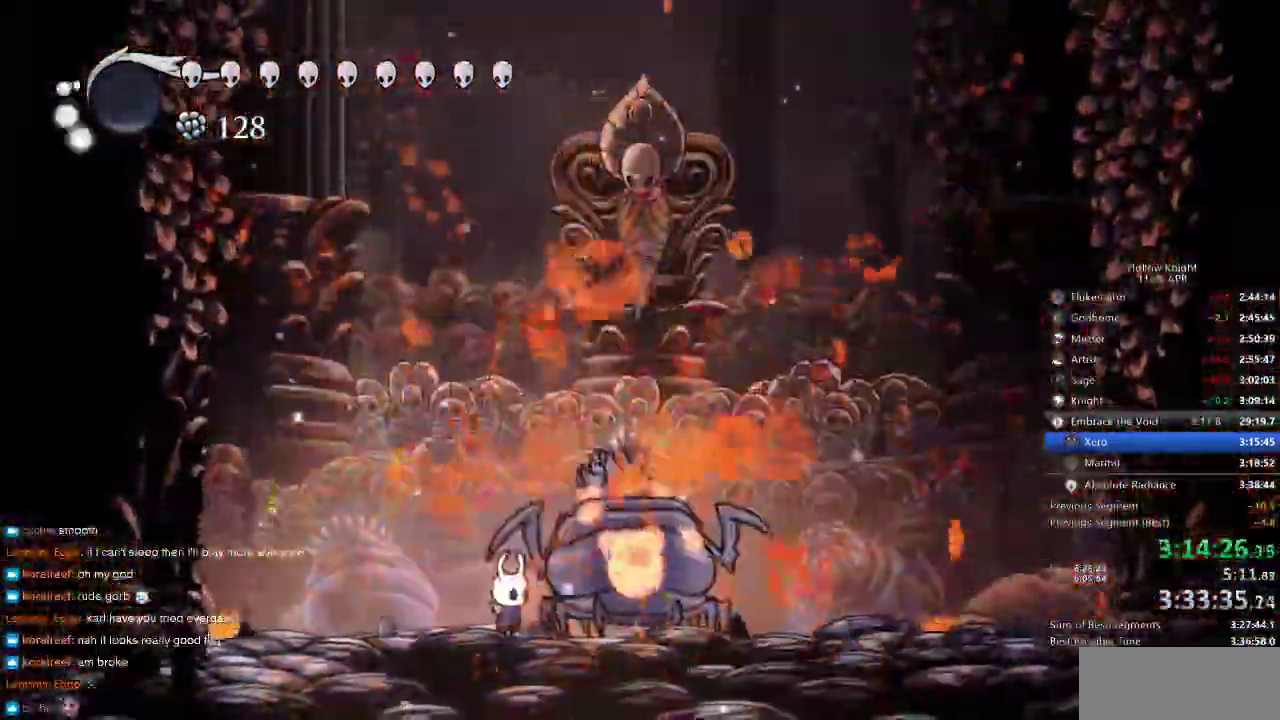
Gameplay with keyboard; each line is a JSON object with the keys held at the frame after it. "events" lists presses ("down") and releases ("up") of "cdash", "dash", "dnail", "down", "heal", "inv", "jump", "left", "nail", "right", "spell" and "up" between this image and that frame as [ms after this image, input, new state], when the widget could be followed in between. No other keys are recorded. Mouse input is not recorded. Key names are as the overlay labels them; some are game actions (e.g. jump) rather than physical keys.
{"keys": [], "events": []}
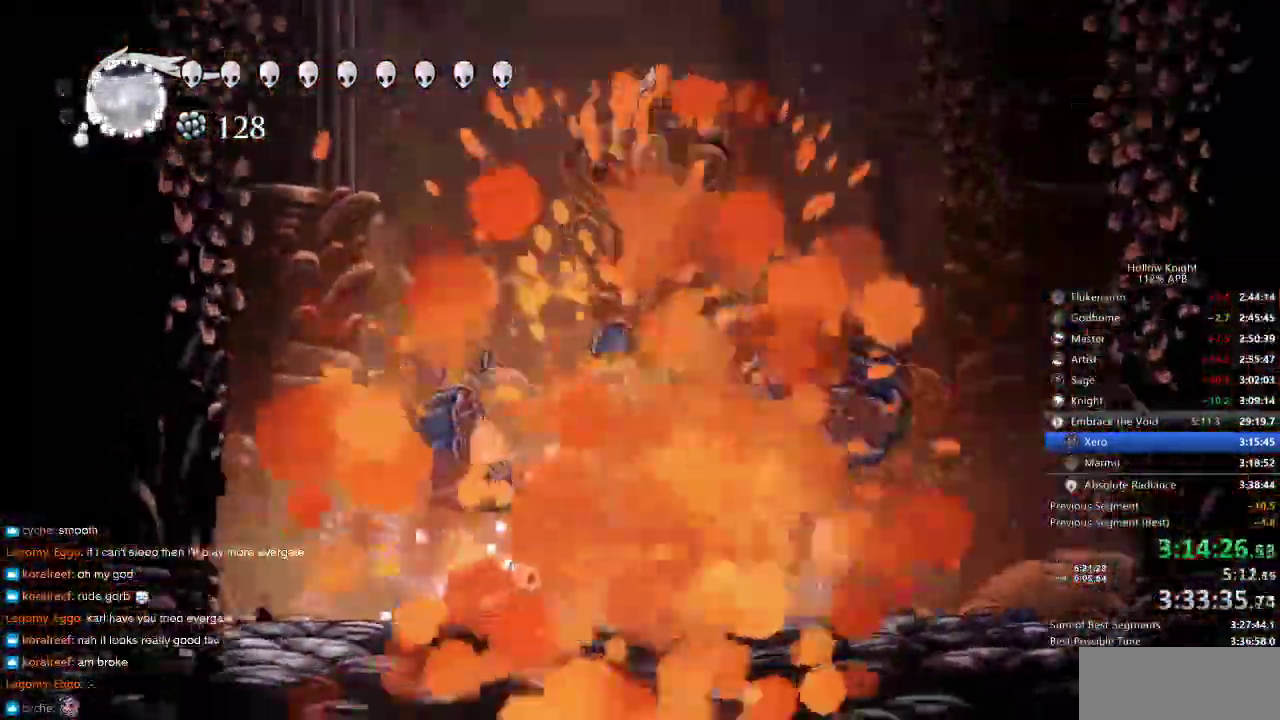
{"keys": [], "events": []}
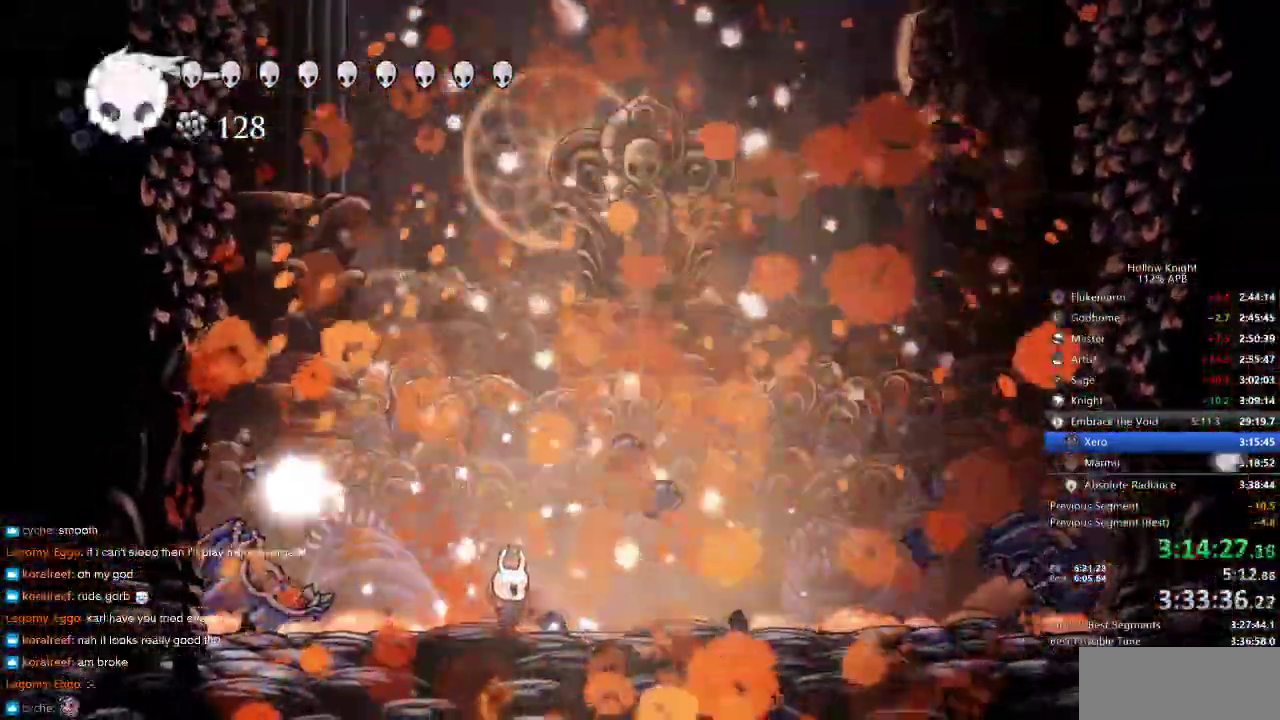
{"keys": [], "events": []}
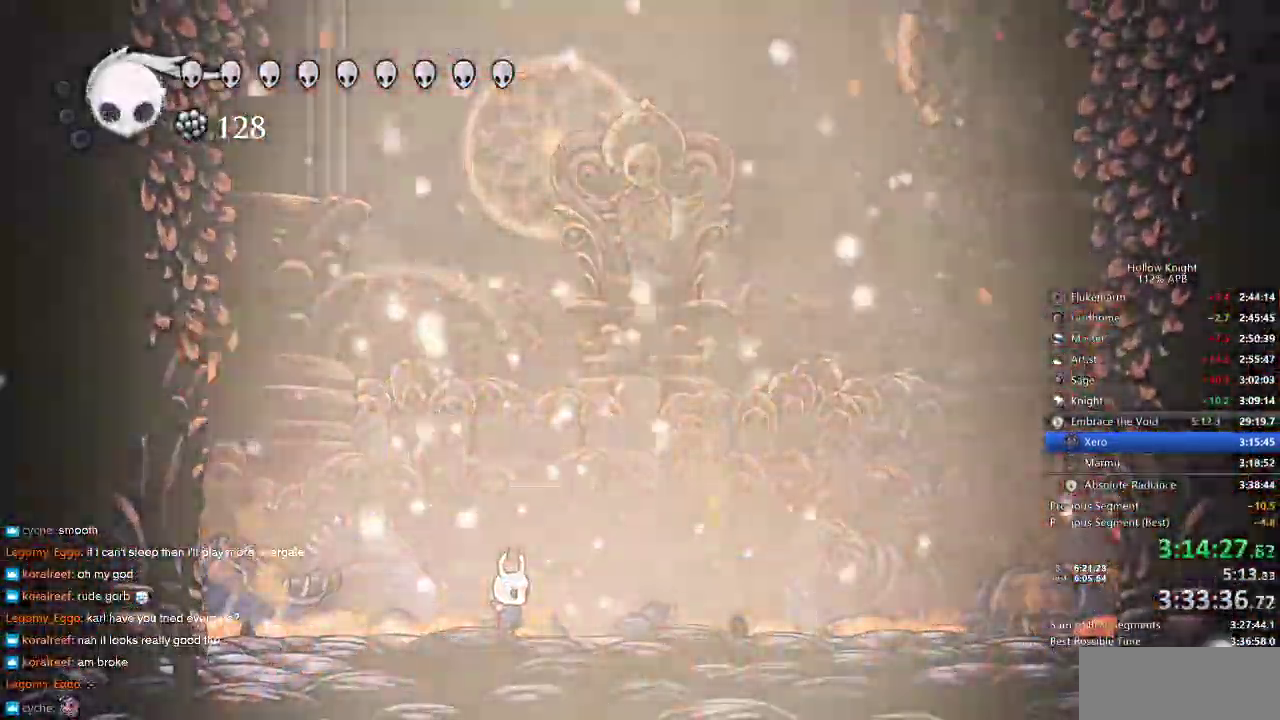
{"keys": []}
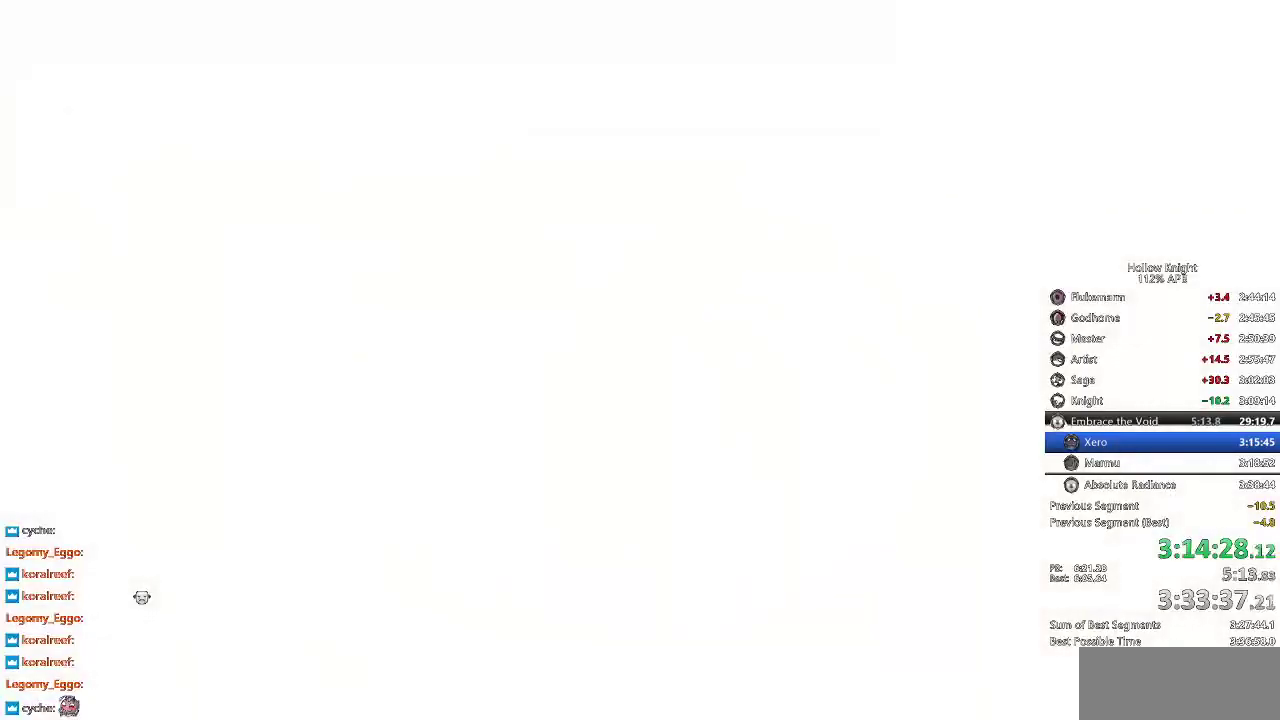
{"keys": [], "events": []}
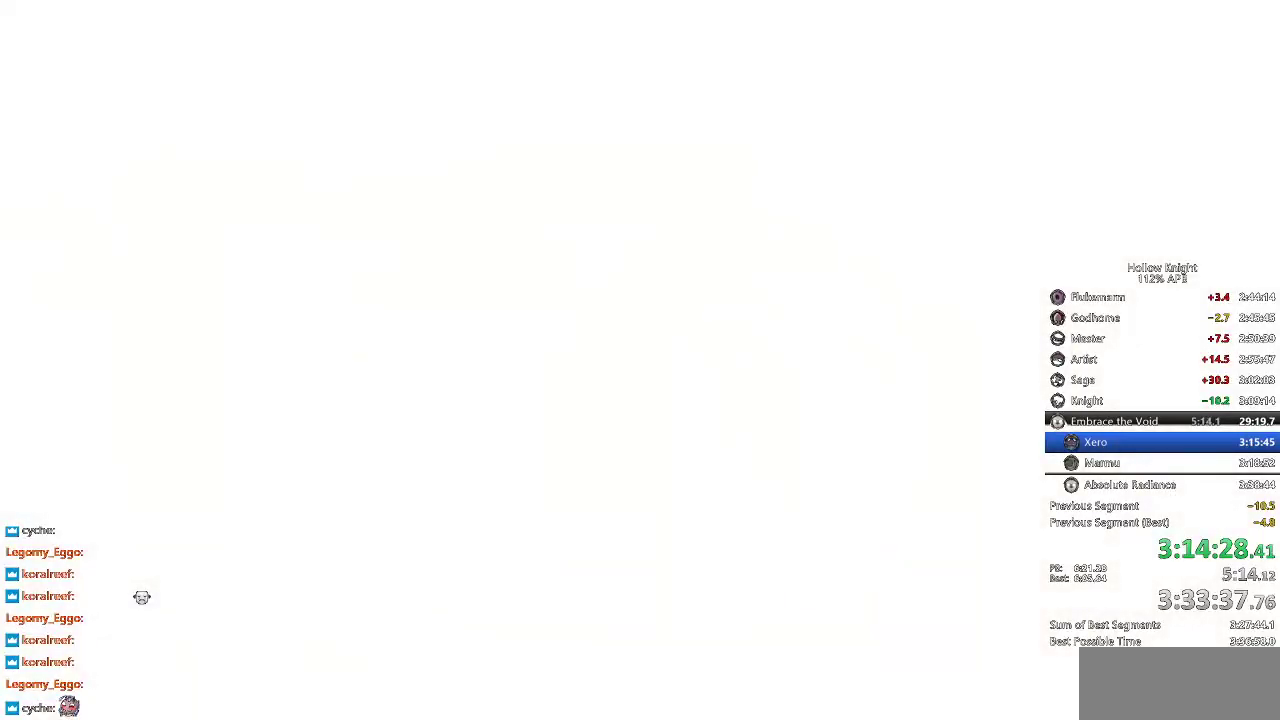
{"keys": [], "events": []}
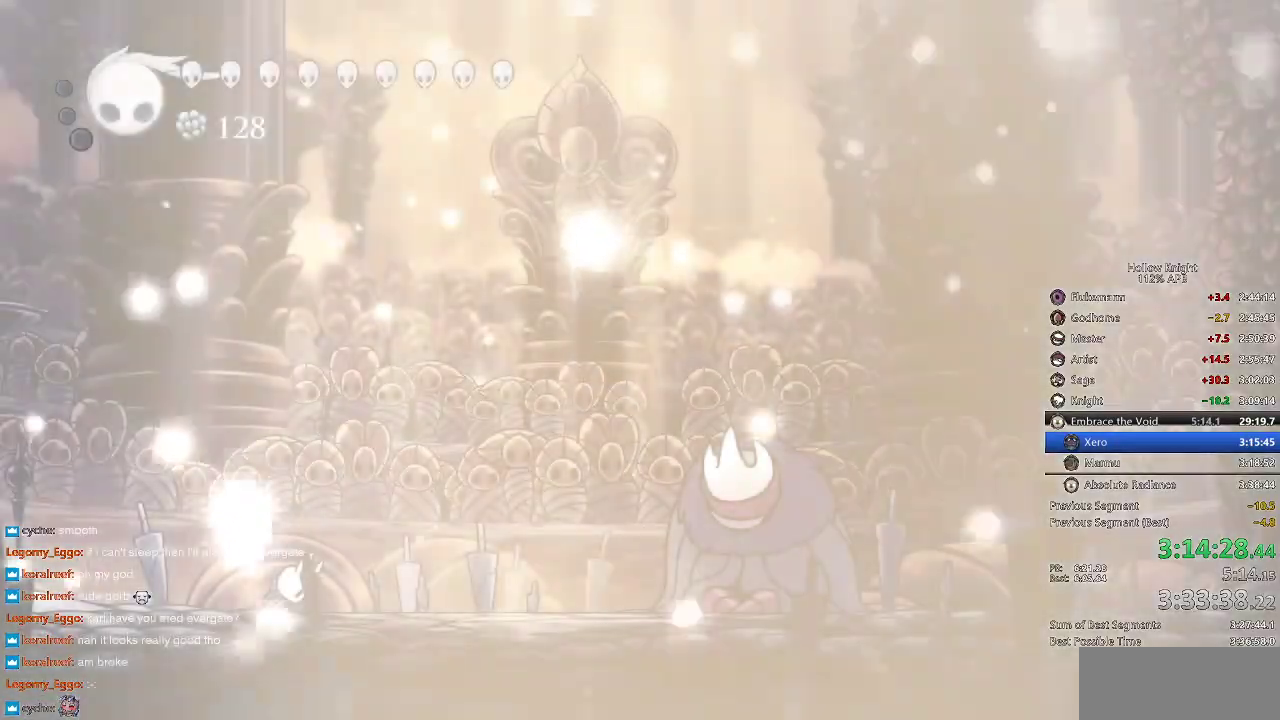
{"keys": ["right"], "events": [[150, "left", "down"], [216, "down", "down"], [250, "right", "down"], [316, "down", "up"], [316, "left", "up"], [350, "right", "up"], [366, "down", "down"], [366, "left", "down"], [433, "down", "up"], [433, "left", "up"], [433, "right", "down"]]}
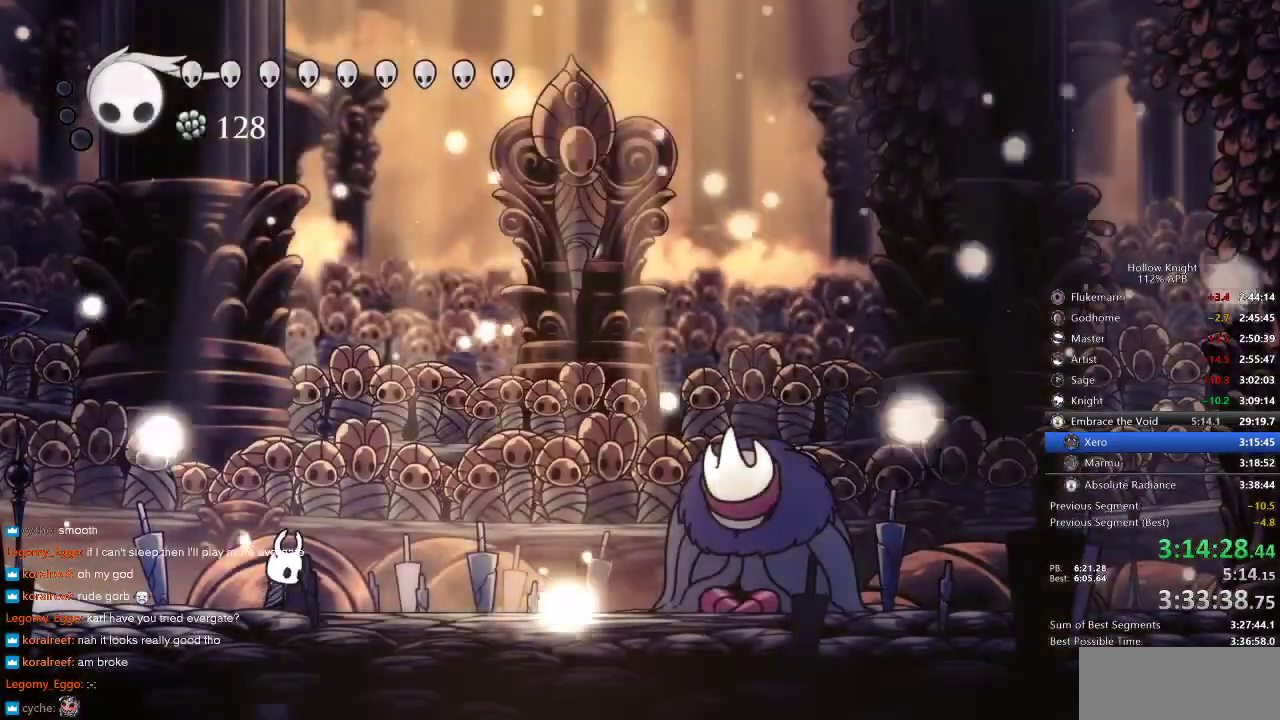
{"keys": ["dash", "right"], "events": [[416, "dash", "down"]]}
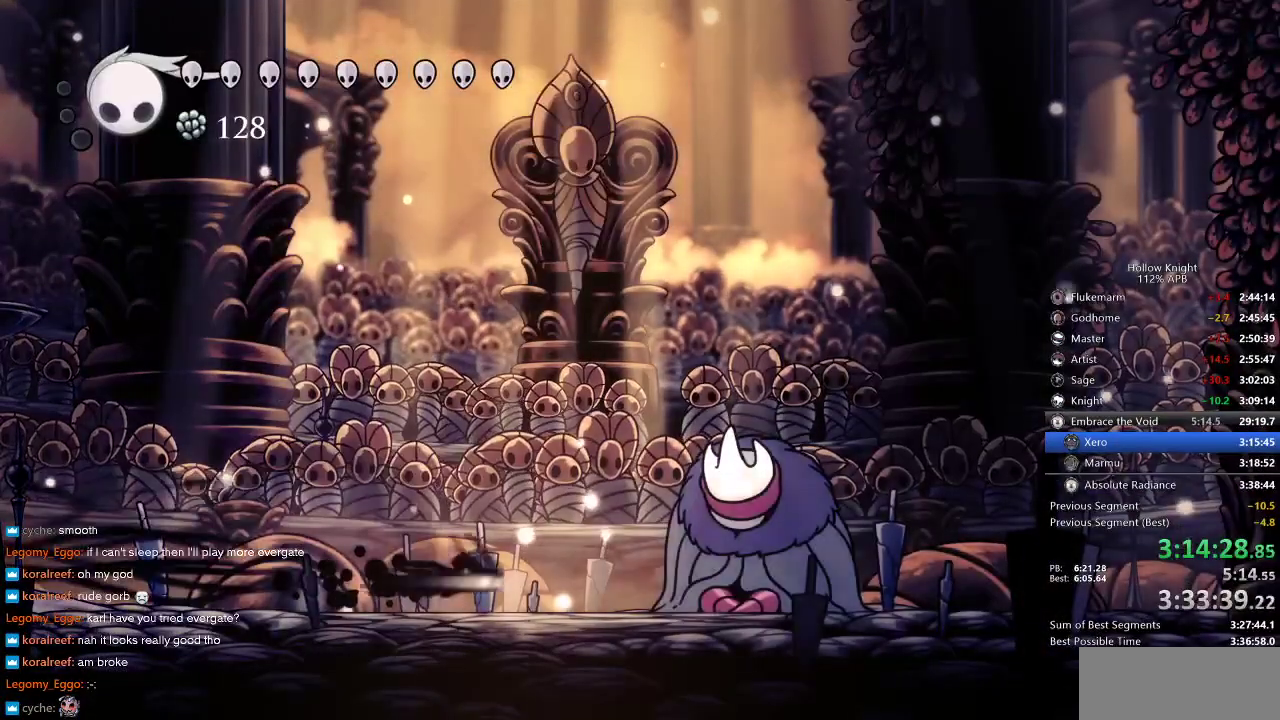
{"keys": ["nail"], "events": [[16, "dash", "up"], [83, "nail", "down"], [333, "right", "up"]]}
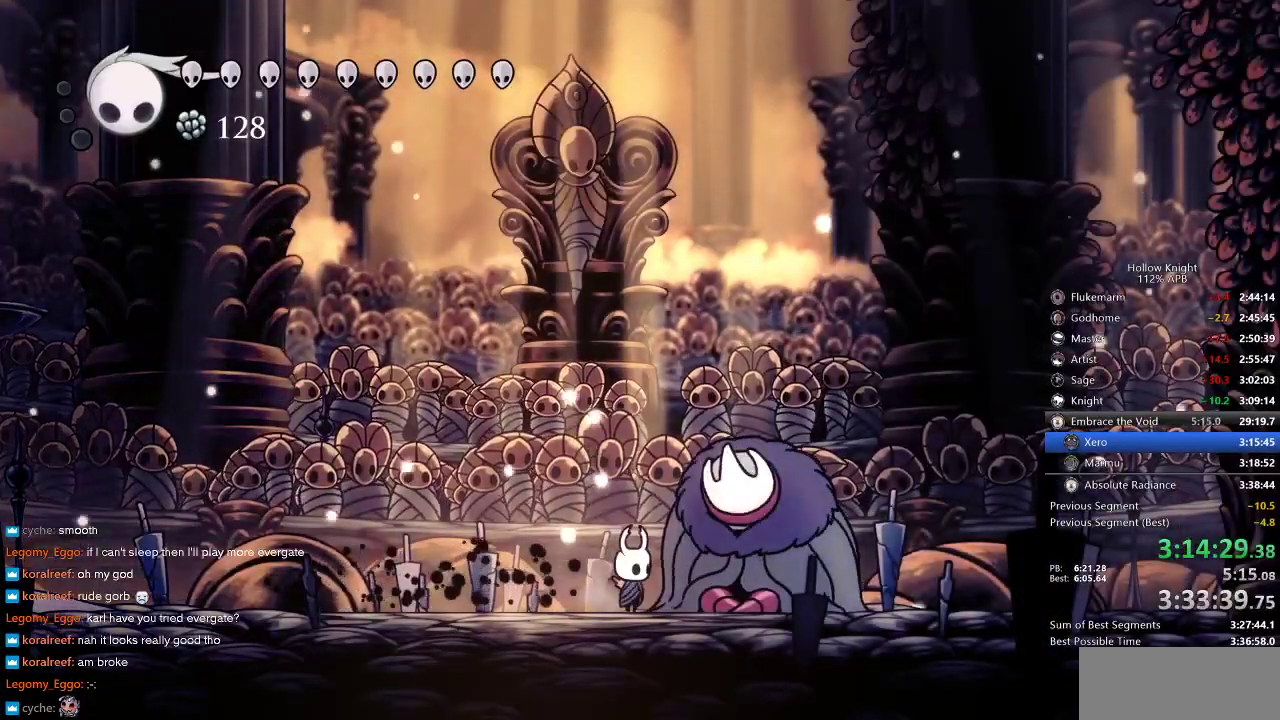
{"keys": ["nail"], "events": []}
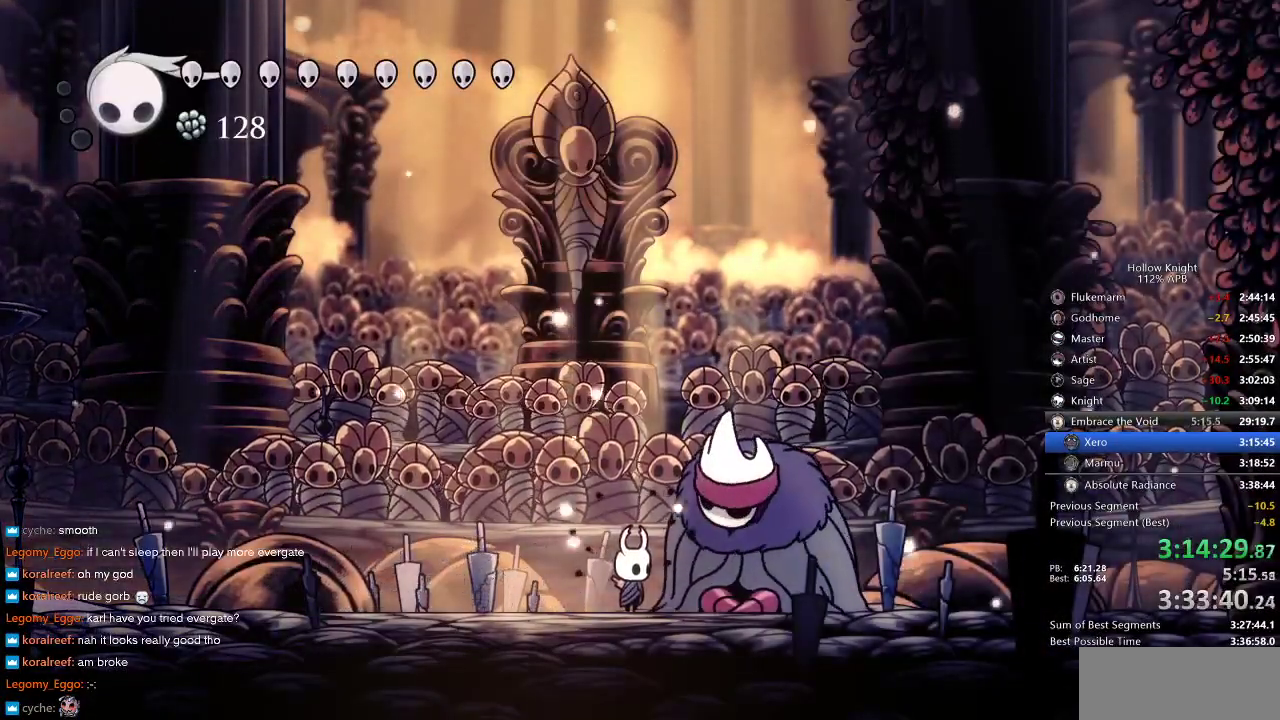
{"keys": ["nail"], "events": []}
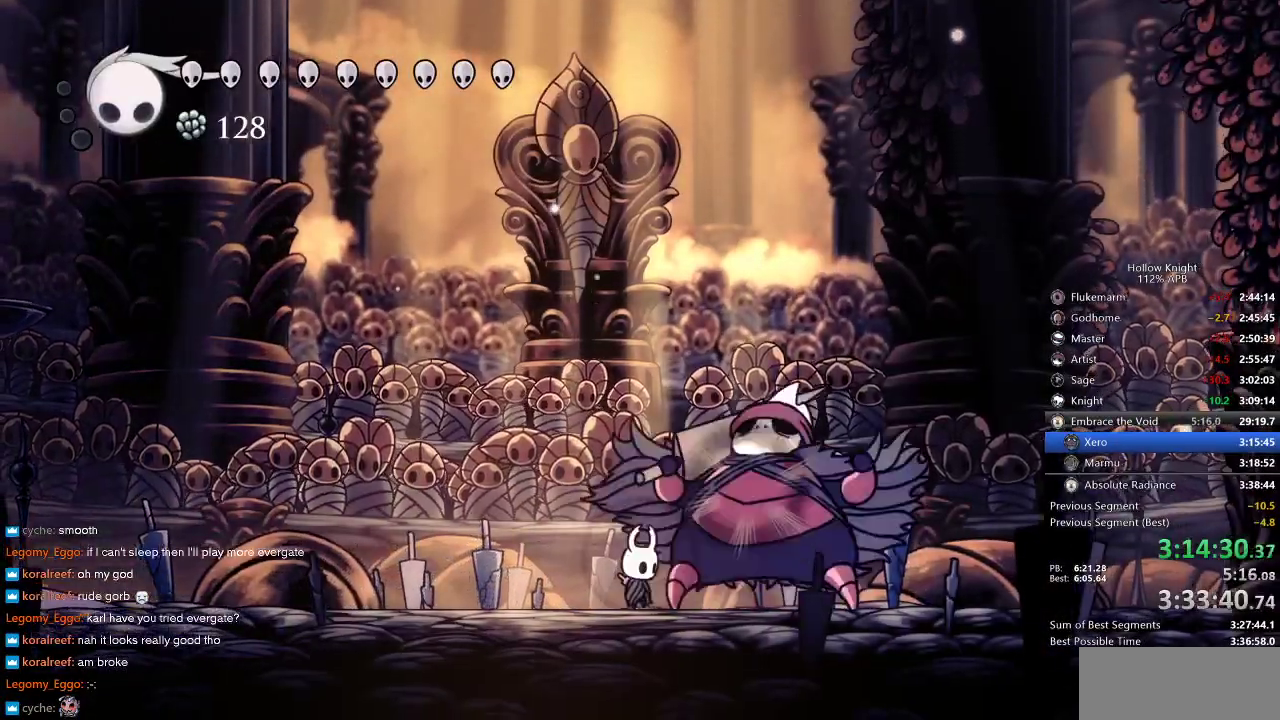
{"keys": [], "events": [[433, "nail", "up"]]}
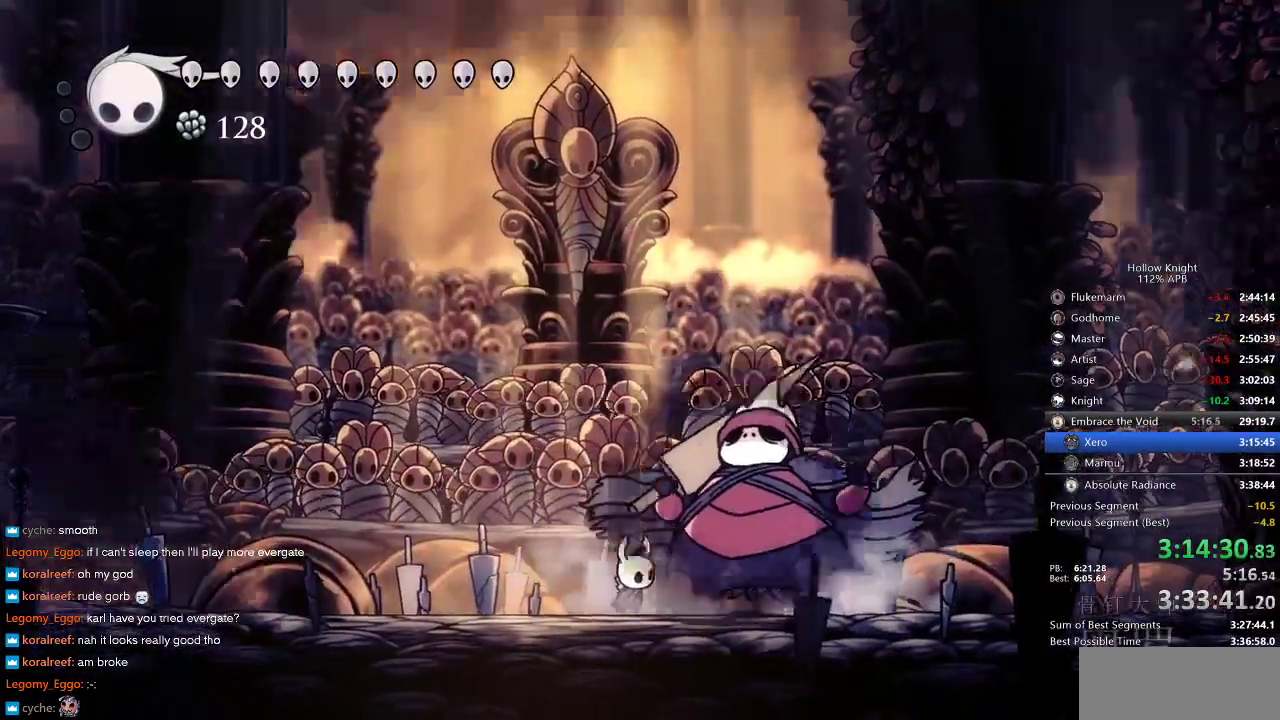
{"keys": [], "events": []}
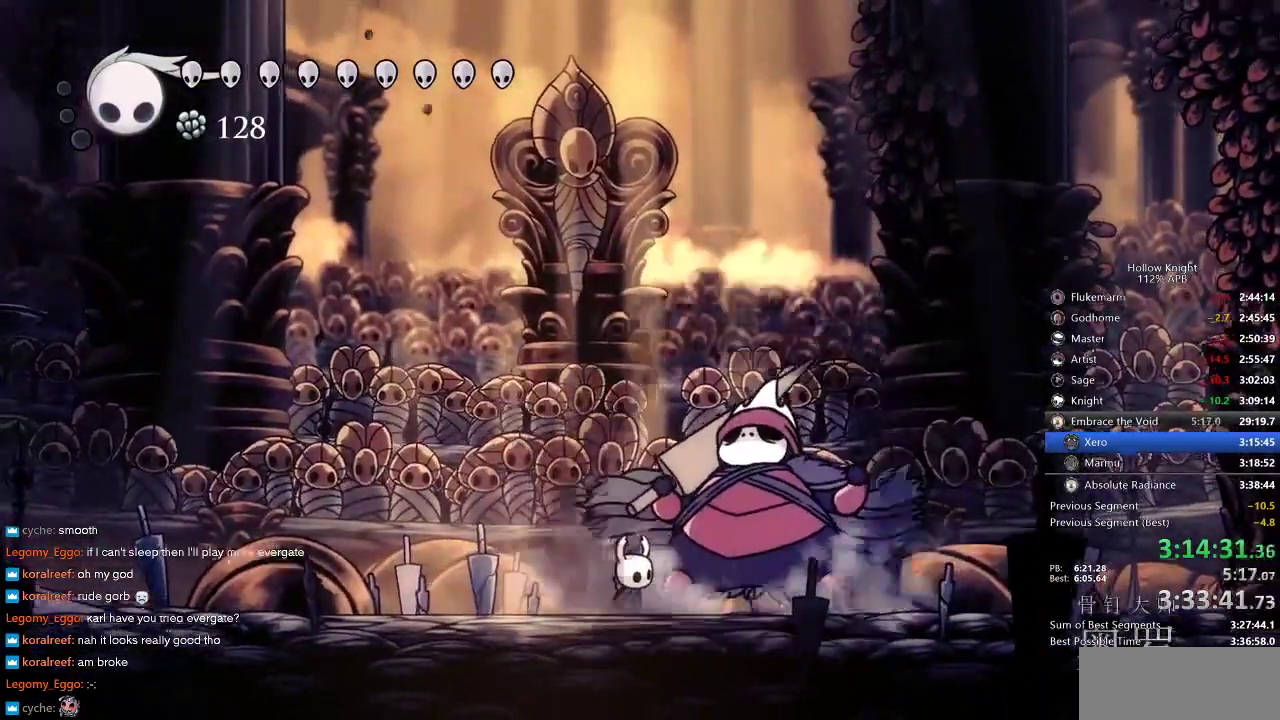
{"keys": [], "events": []}
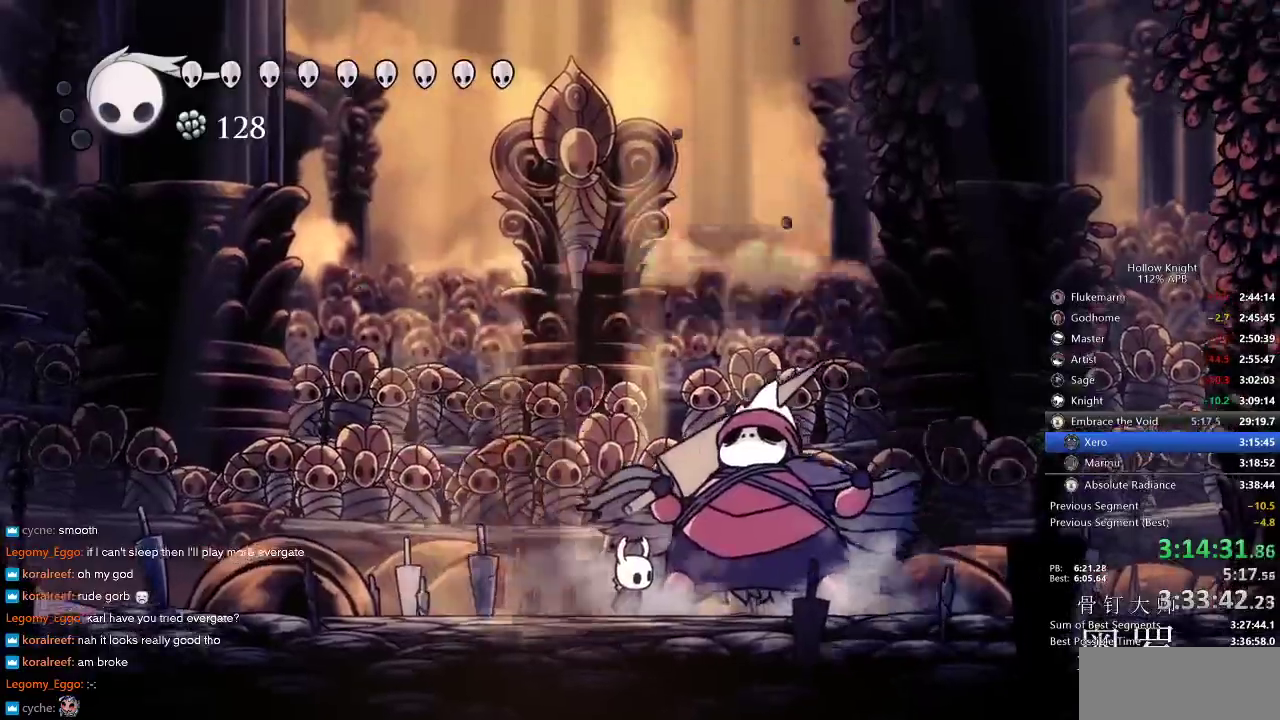
{"keys": [], "events": [[400, "nail", "down"], [500, "nail", "up"]]}
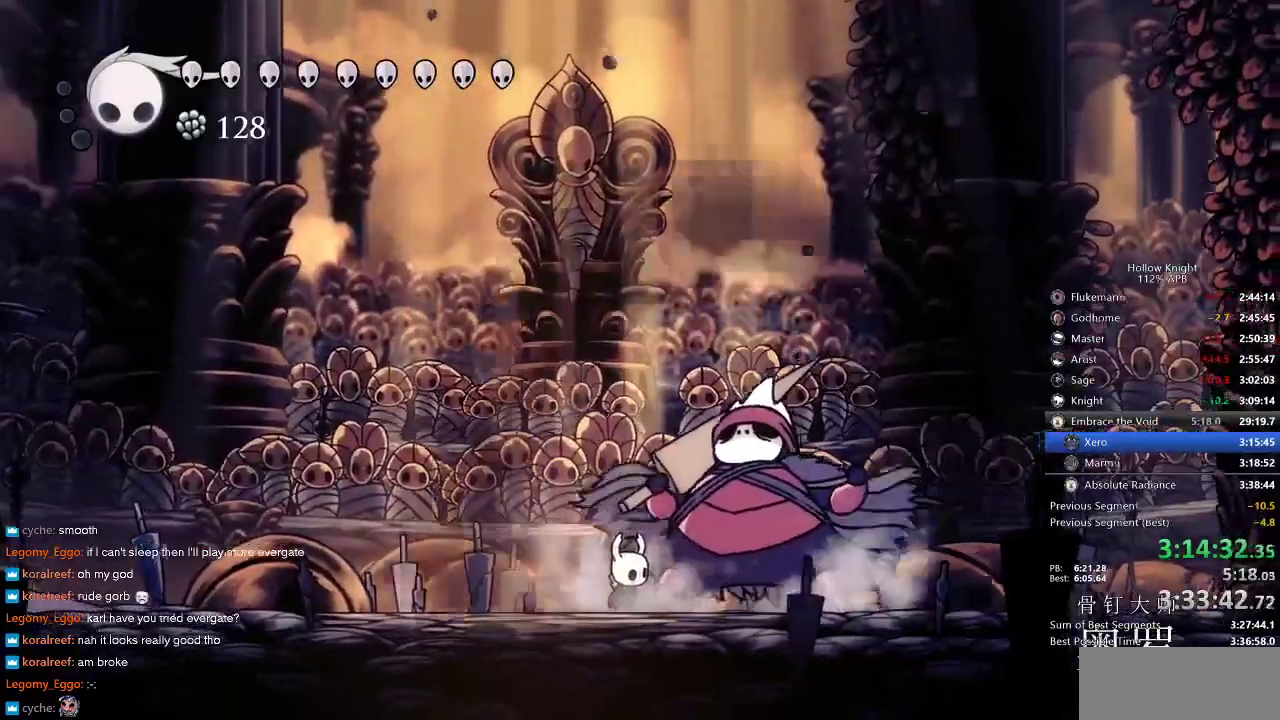
{"keys": [], "events": []}
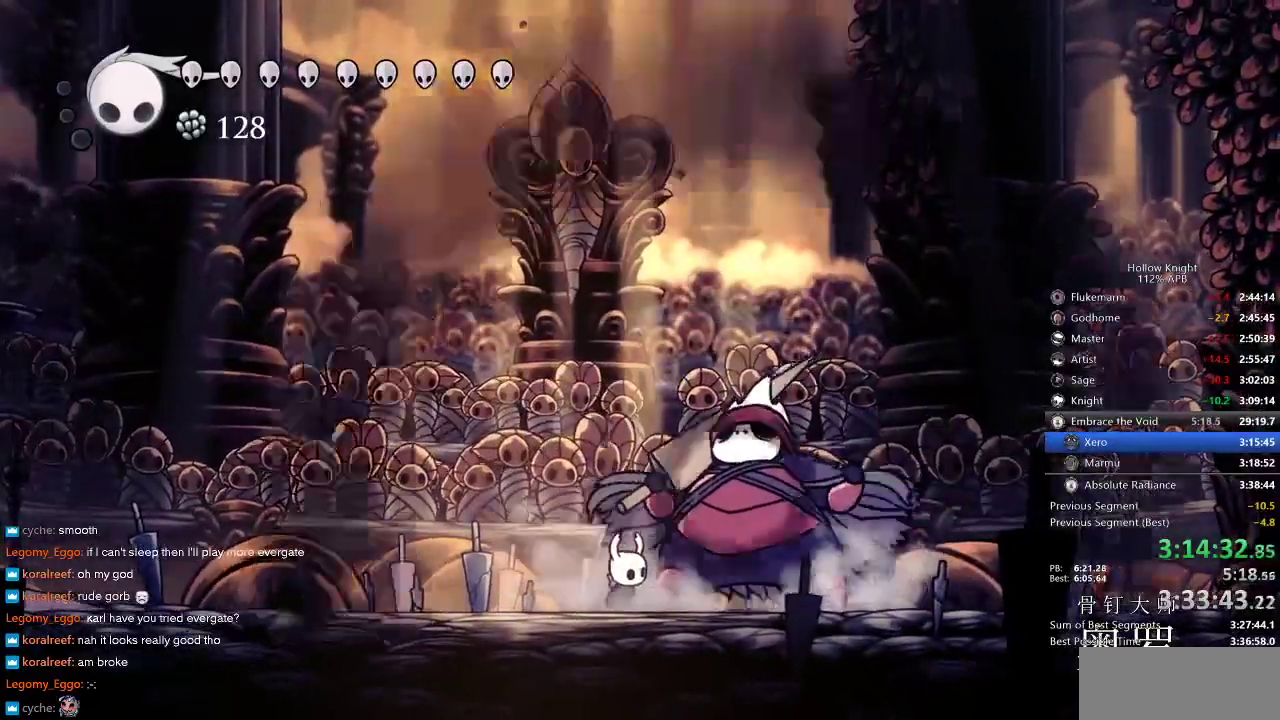
{"keys": [], "events": []}
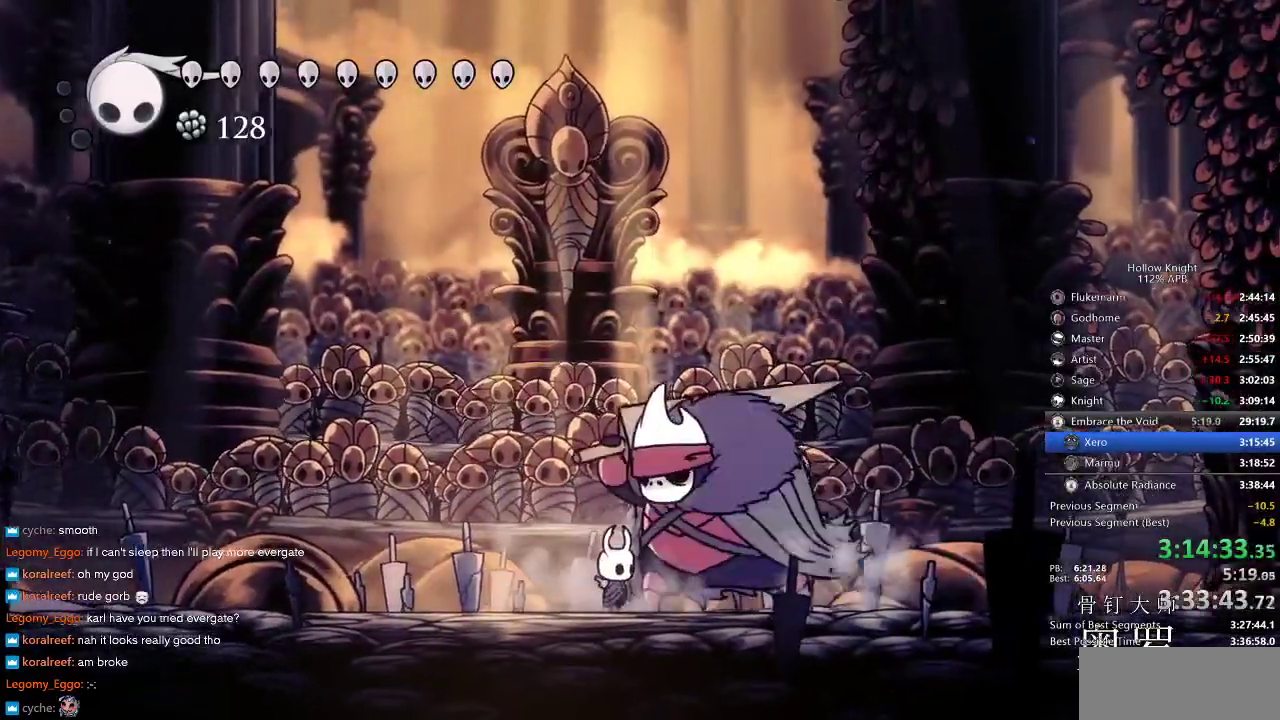
{"keys": [], "events": [[83, "nail", "down"], [150, "nail", "up"], [333, "nail", "down"], [433, "nail", "up"]]}
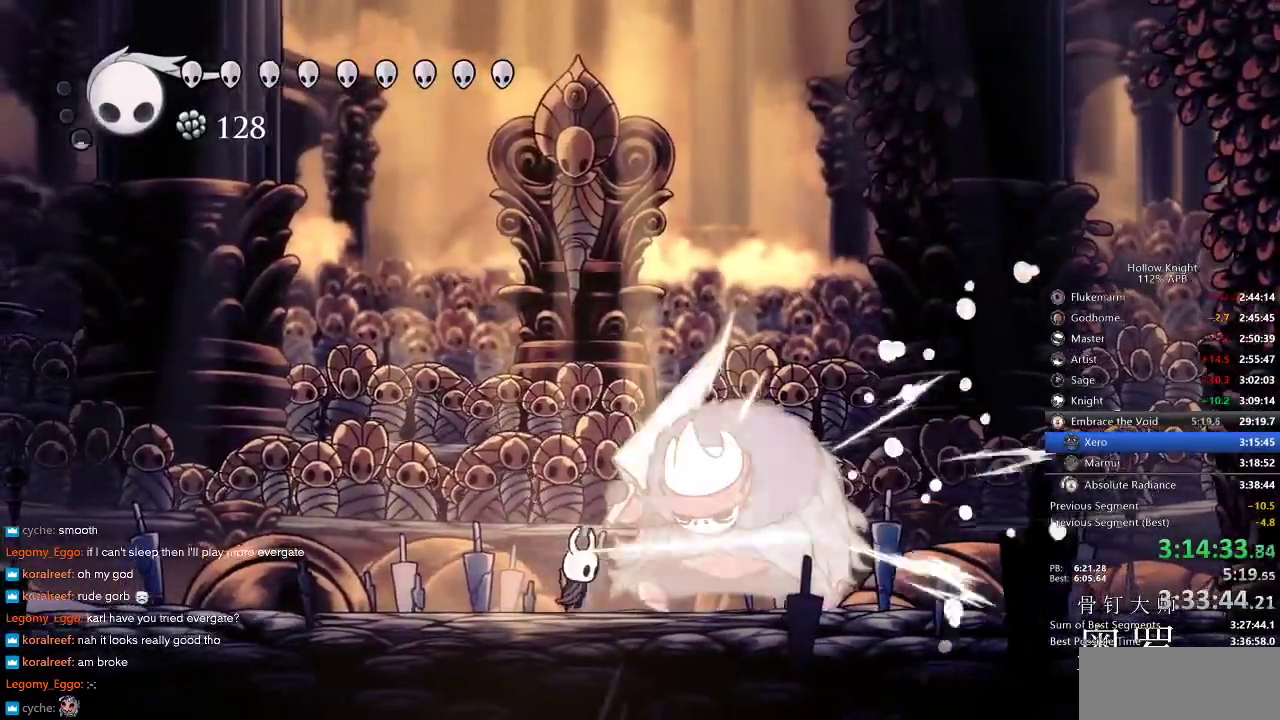
{"keys": ["jump", "right", "up"], "events": [[116, "nail", "down"], [150, "right", "down"], [200, "nail", "up"], [266, "jump", "down"], [416, "up", "down"]]}
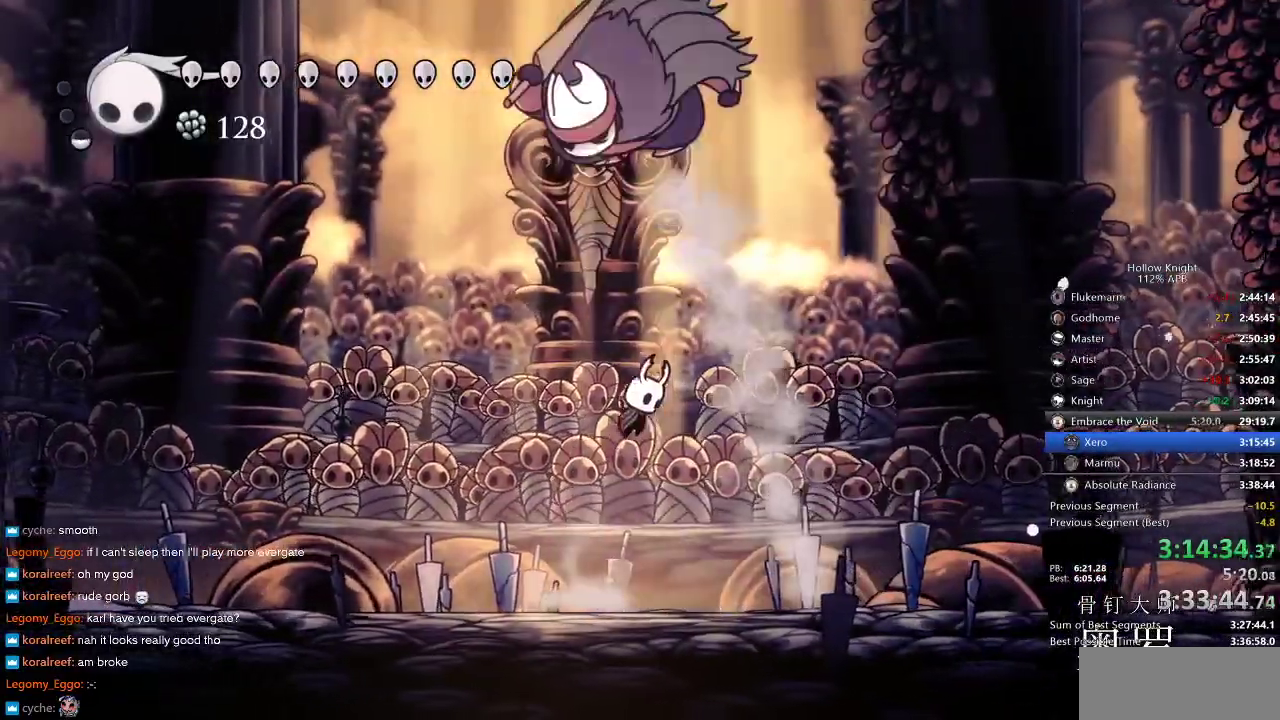
{"keys": ["right"], "events": [[233, "nail", "down"], [233, "up", "up"], [366, "jump", "up"], [400, "nail", "up"]]}
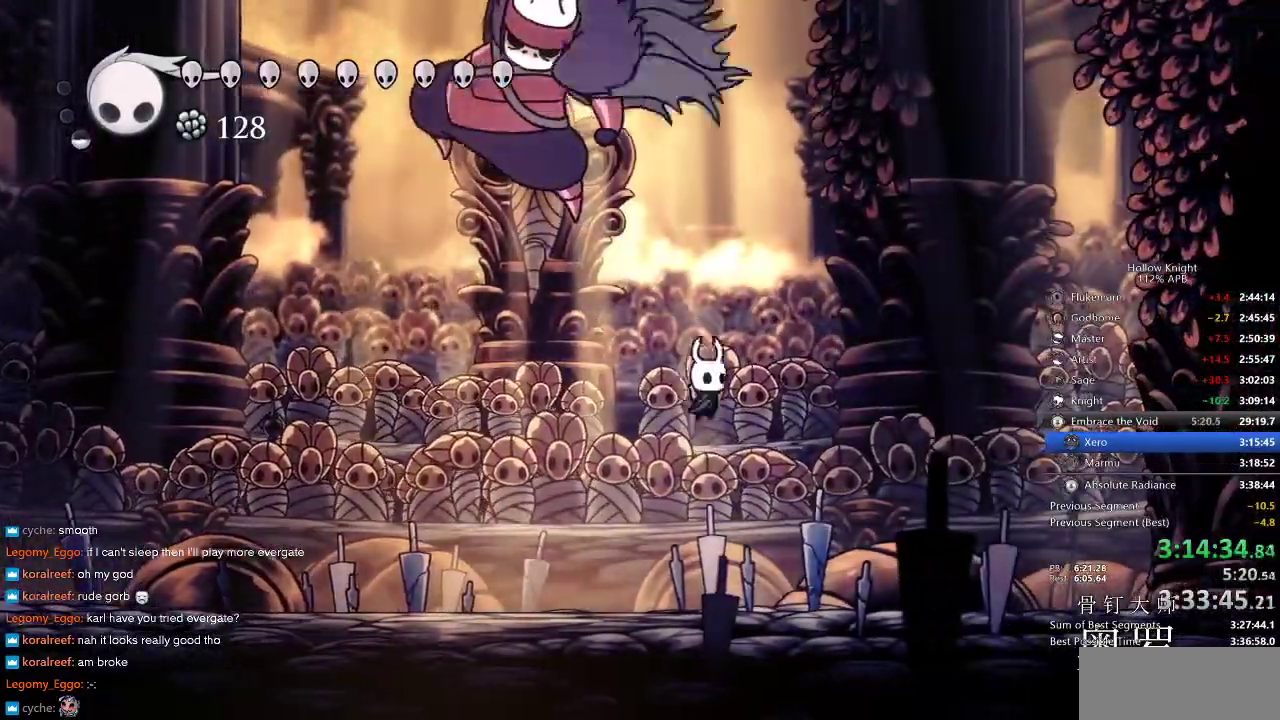
{"keys": ["left"], "events": [[16, "left", "down"], [83, "right", "up"], [166, "left", "up"], [166, "nail", "down"], [200, "nail", "up"], [416, "left", "down"], [416, "nail", "down"], [483, "nail", "up"]]}
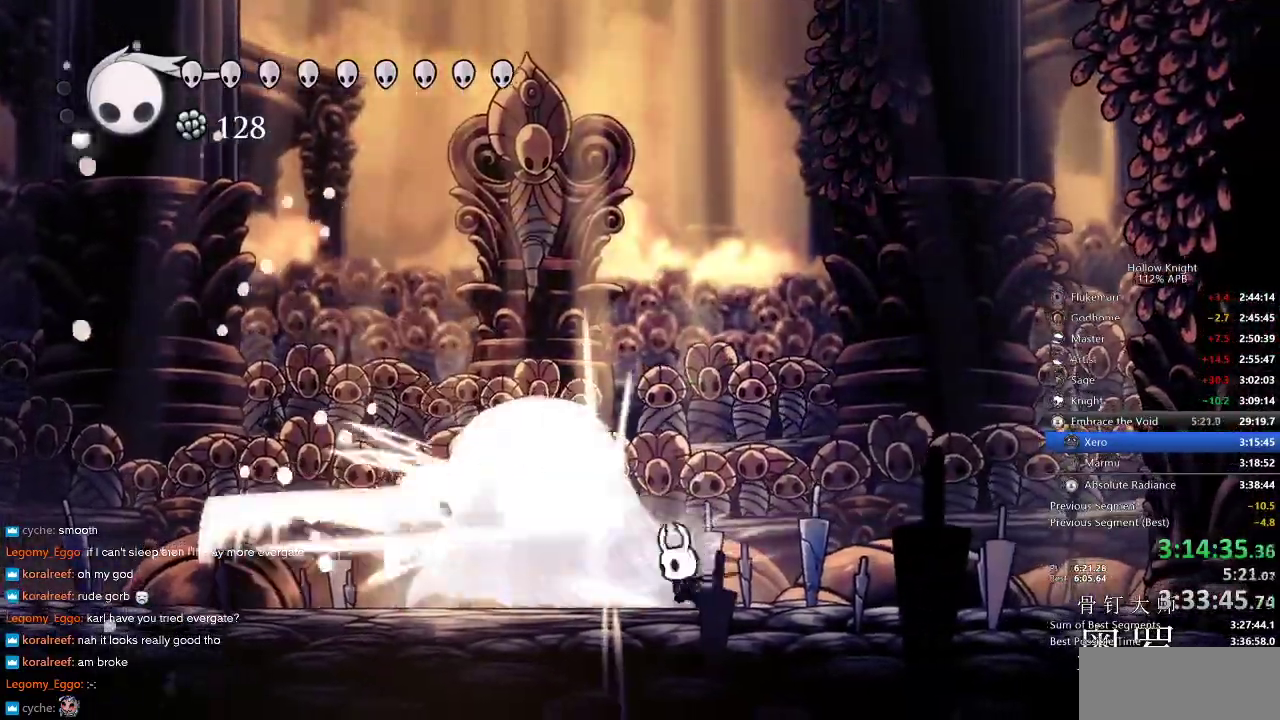
{"keys": ["left", "nail"], "events": [[50, "left", "up"], [83, "left", "down"], [183, "nail", "down"], [283, "nail", "up"], [466, "nail", "down"]]}
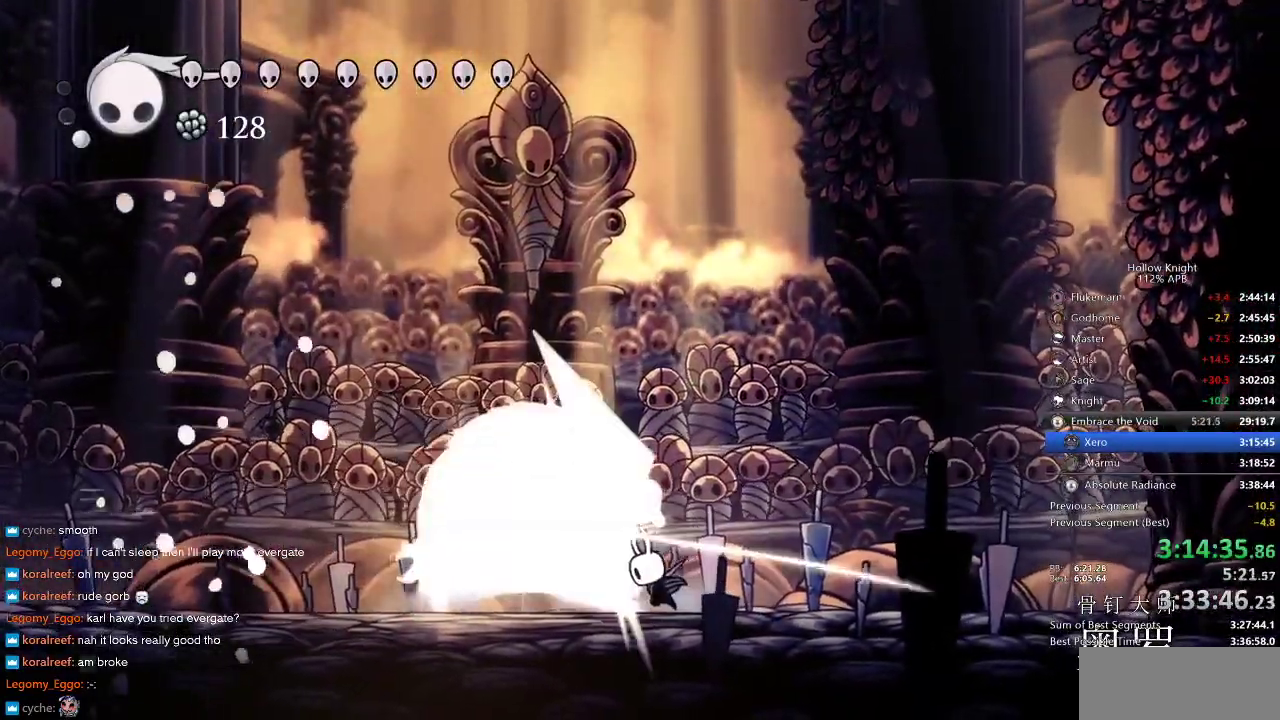
{"keys": ["left"], "events": [[50, "nail", "up"], [233, "nail", "down"], [383, "nail", "up"]]}
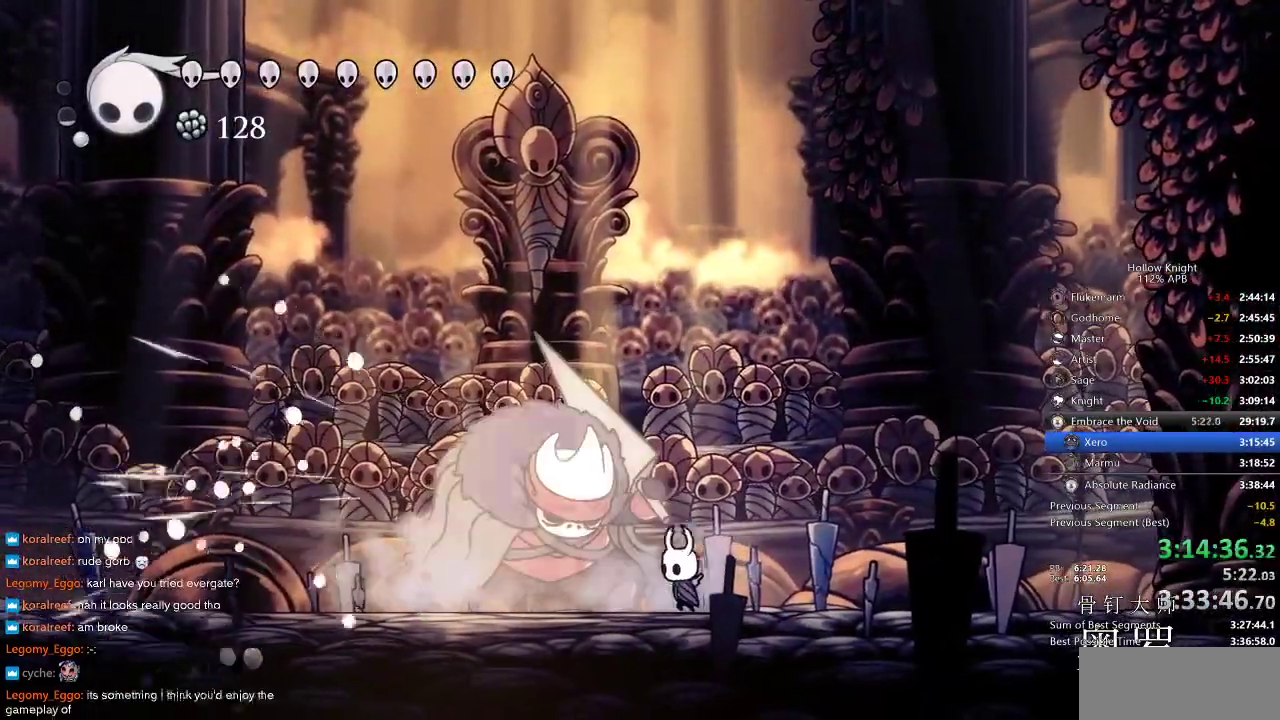
{"keys": ["right", "up"], "events": [[66, "dash", "down"], [216, "dash", "up"], [433, "up", "down"], [500, "left", "up"], [500, "right", "down"]]}
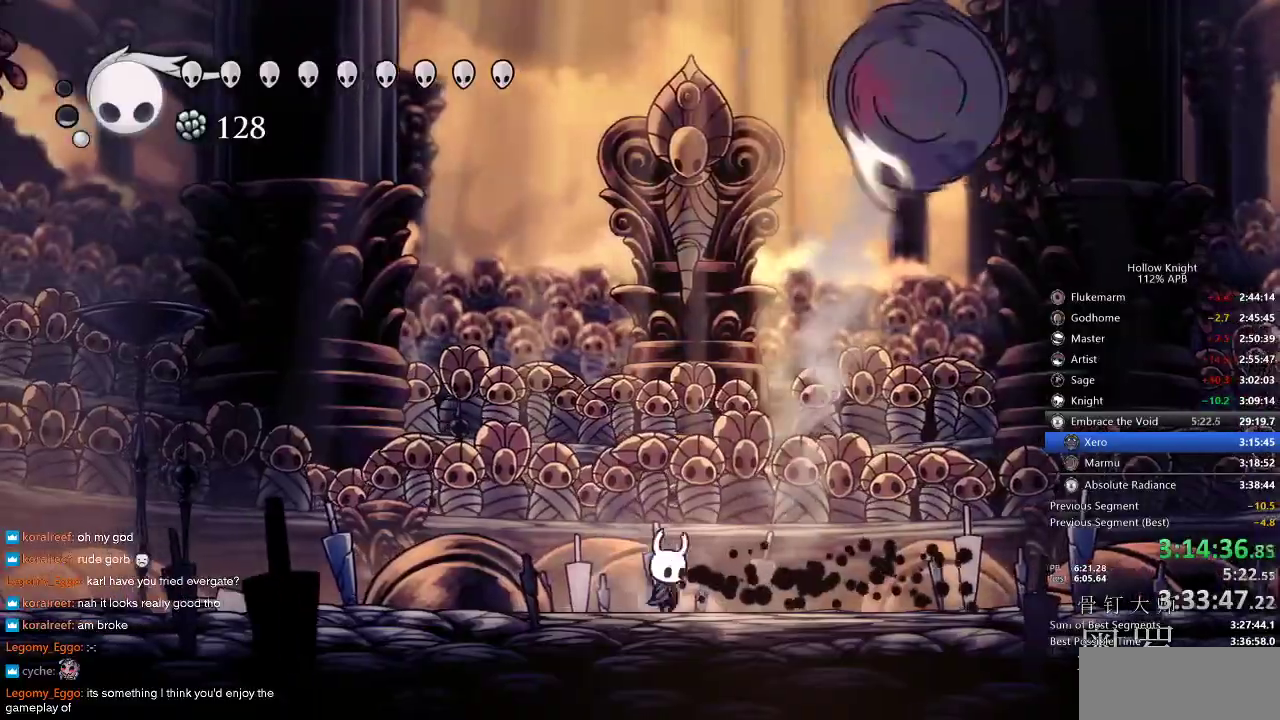
{"keys": ["up"], "events": [[316, "right", "up"], [316, "spell", "down"], [483, "spell", "up"]]}
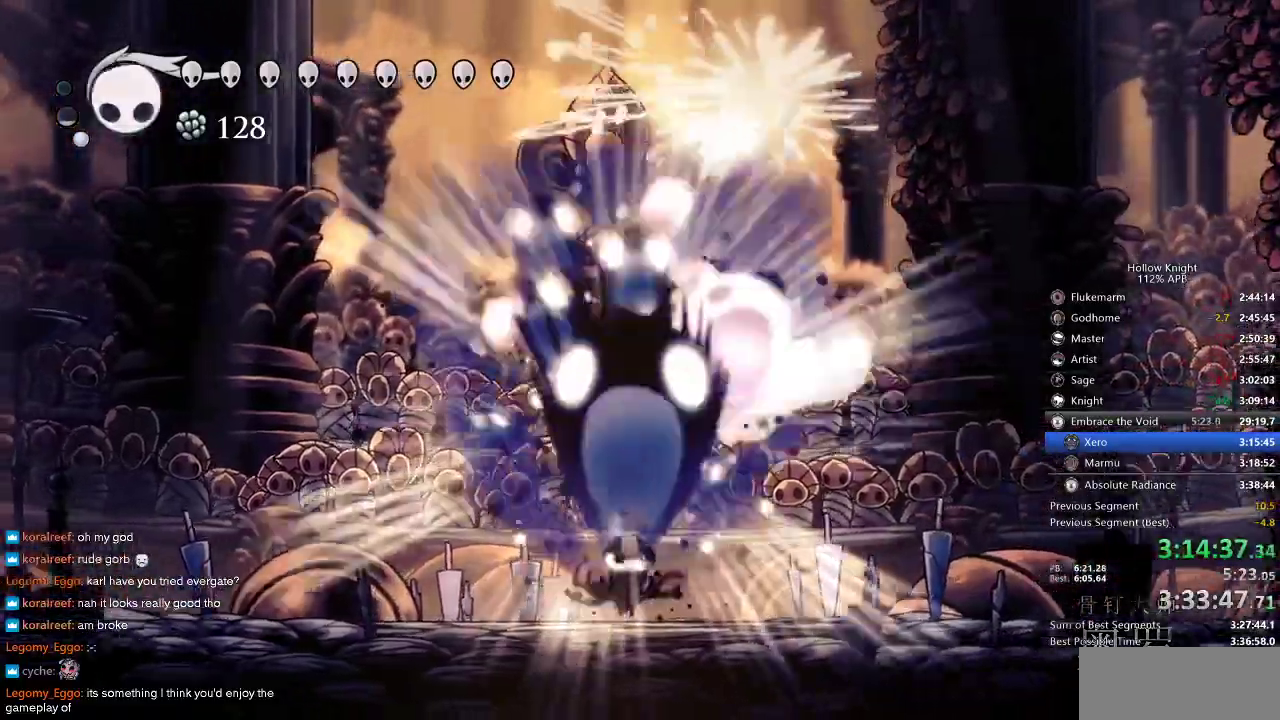
{"keys": [], "events": [[83, "up", "up"]]}
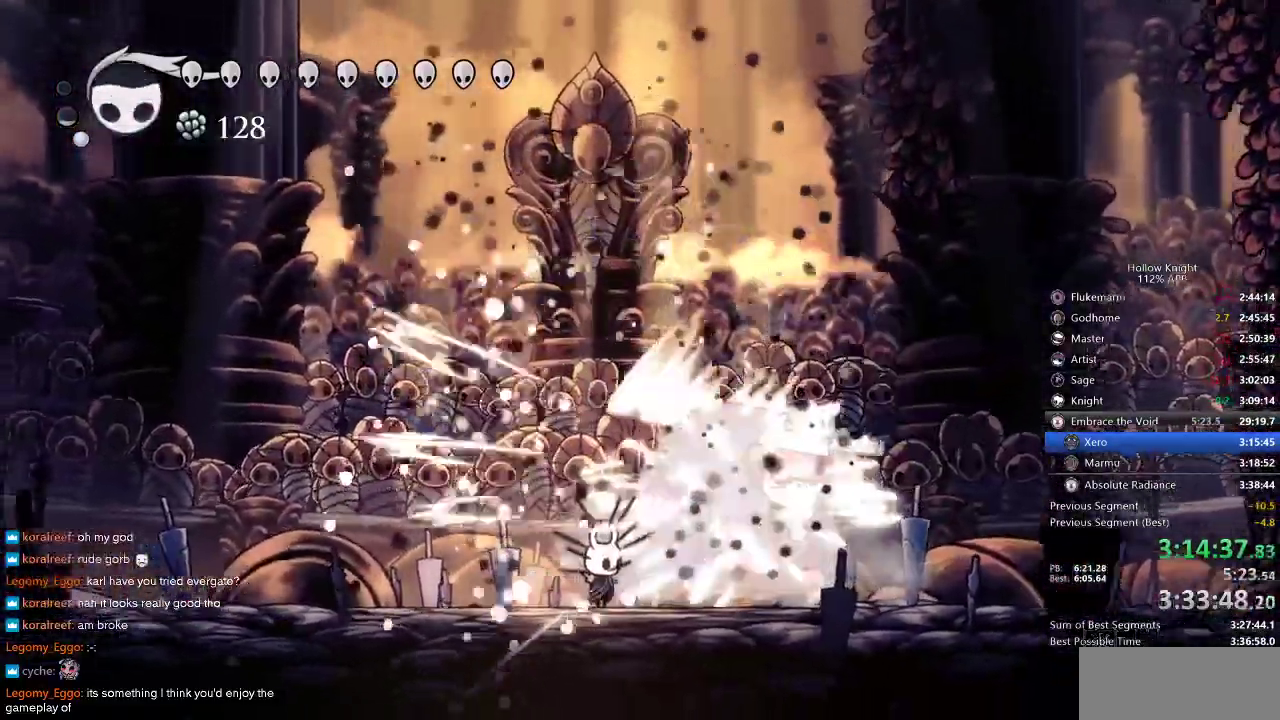
{"keys": ["right"], "events": [[116, "nail", "down"], [200, "nail", "up"], [400, "nail", "down"], [400, "right", "down"], [500, "nail", "up"]]}
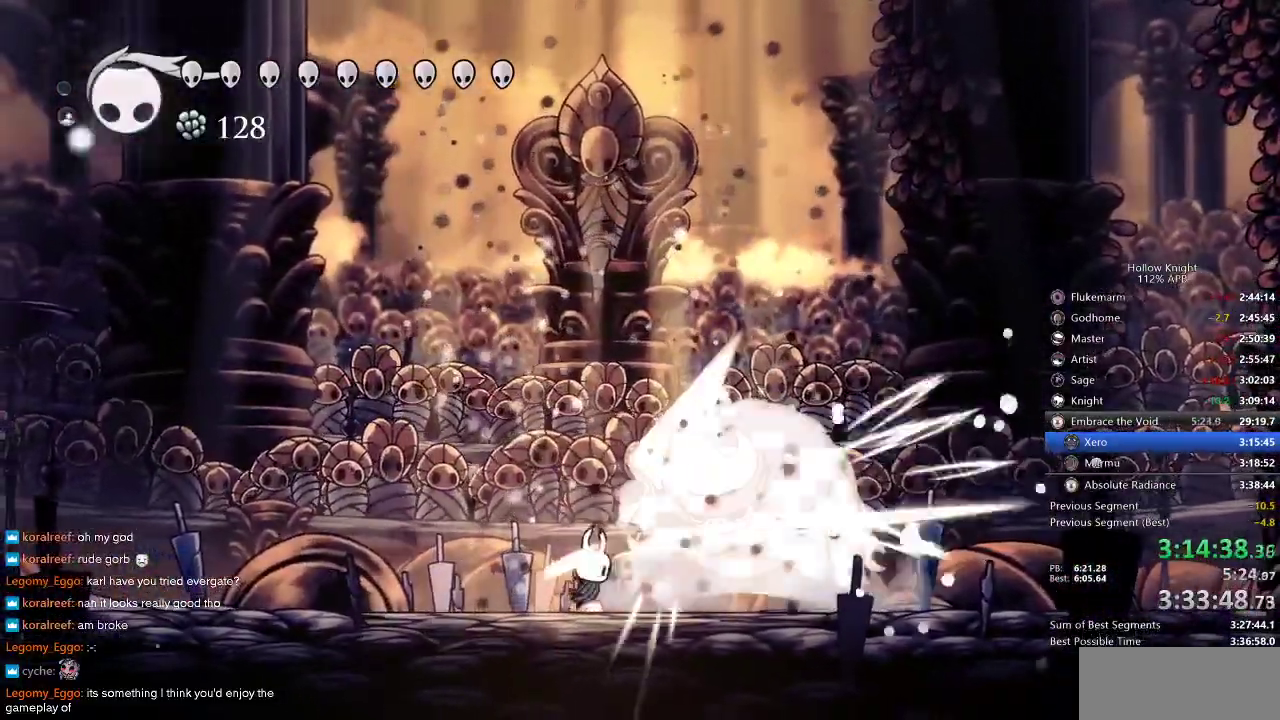
{"keys": ["right"], "events": [[183, "nail", "down"], [283, "nail", "up"]]}